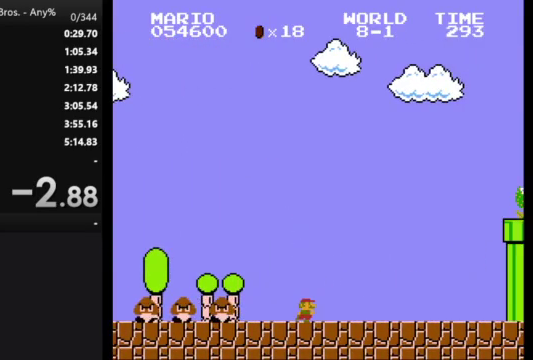
Gameplay with a controller (Nintendo layout); each line is a JSON object with the inputs held at the frame after it. "events" lists button and stick changes between this image and that frame as [ms after this image, input, new state], when the widget could be followed in between. Not read: L3 R3.
{"buttons": ["A", "B", "DPAD_RIGHT"], "events": [[433, "A", "down"]]}
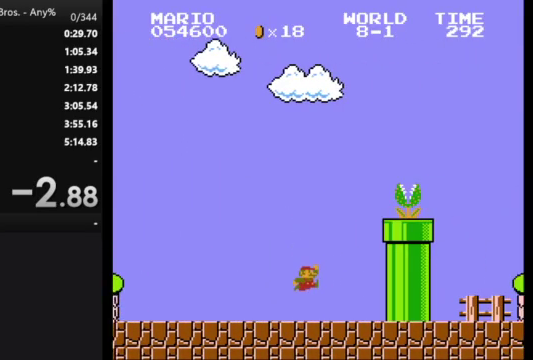
{"buttons": ["A", "B", "DPAD_RIGHT"], "events": []}
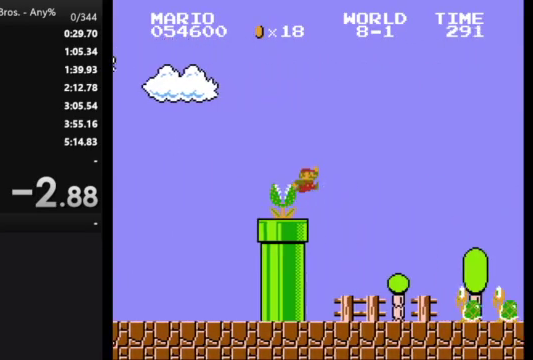
{"buttons": ["A", "B", "DPAD_RIGHT"], "events": [[67, "A", "up"], [433, "A", "down"]]}
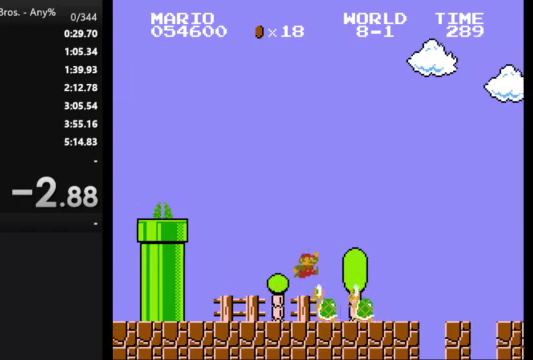
{"buttons": ["B", "DPAD_RIGHT"], "events": [[33, "A", "up"]]}
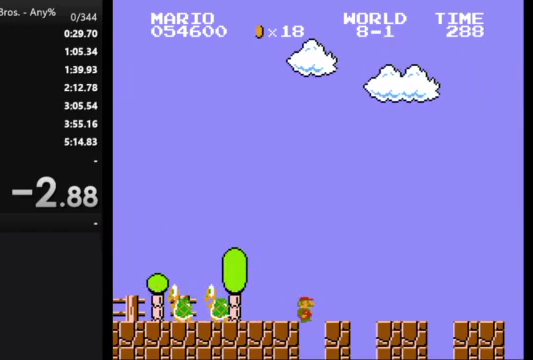
{"buttons": ["B", "DPAD_RIGHT"], "events": []}
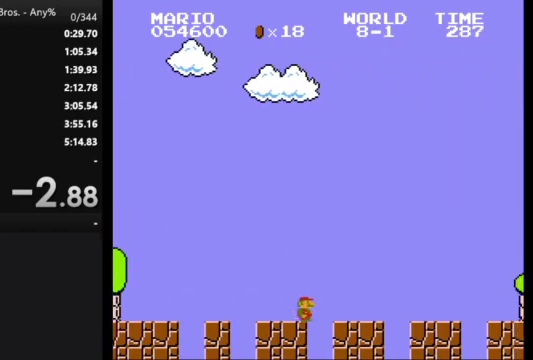
{"buttons": ["A", "B", "DPAD_RIGHT"], "events": [[267, "A", "down"]]}
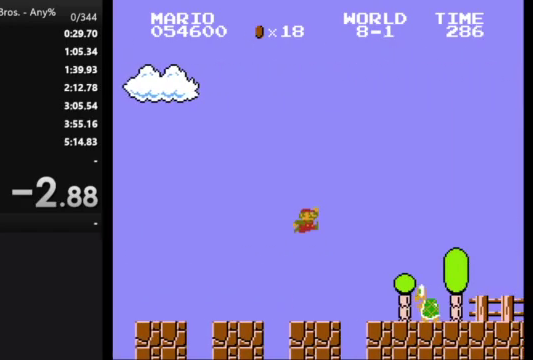
{"buttons": ["B", "DPAD_RIGHT"], "events": [[100, "A", "up"]]}
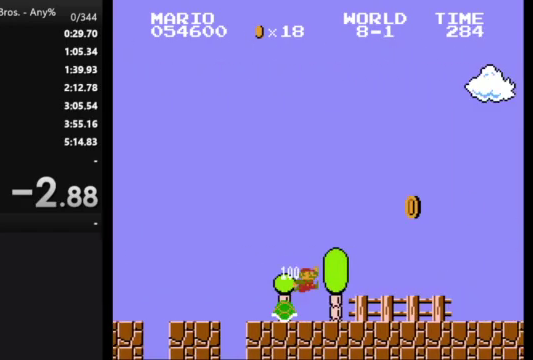
{"buttons": ["B", "DPAD_RIGHT"], "events": []}
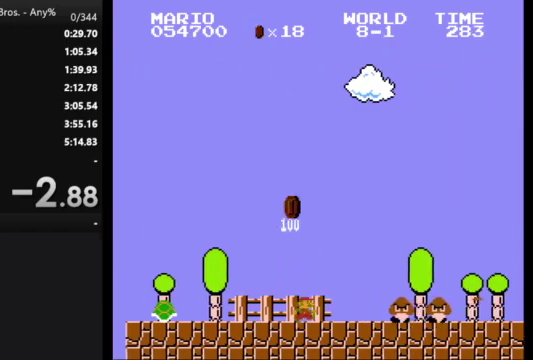
{"buttons": ["B", "DPAD_RIGHT"], "events": [[67, "A", "down"], [433, "A", "up"]]}
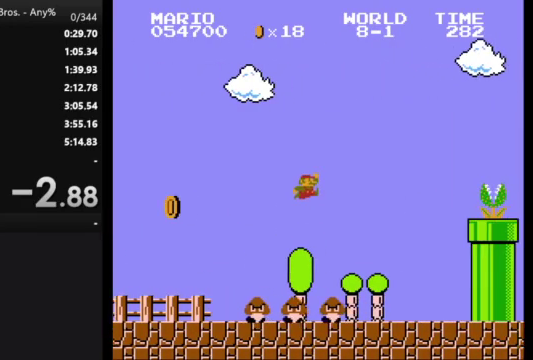
{"buttons": ["B", "DPAD_LEFT"], "events": [[433, "DPAD_RIGHT", "up"], [467, "DPAD_LEFT", "down"]]}
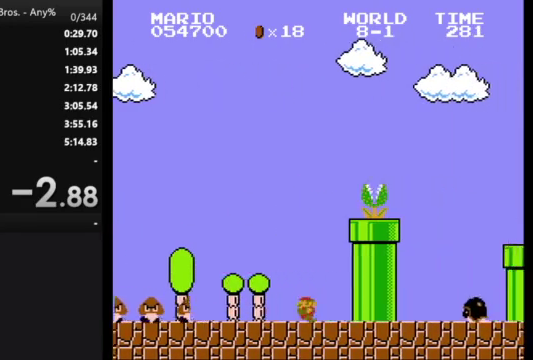
{"buttons": ["B"], "events": [[167, "DPAD_LEFT", "up"]]}
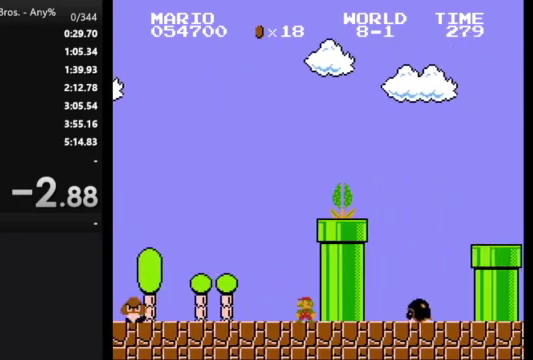
{"buttons": ["A", "B", "DPAD_RIGHT"], "events": [[100, "A", "down"], [333, "DPAD_RIGHT", "down"]]}
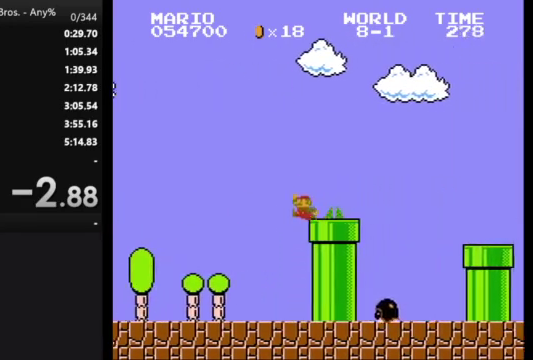
{"buttons": ["B", "DPAD_RIGHT"], "events": [[67, "A", "up"], [267, "A", "down"], [400, "A", "up"]]}
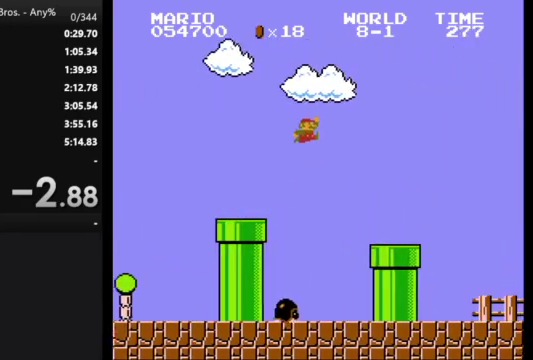
{"buttons": ["B", "DPAD_RIGHT"], "events": []}
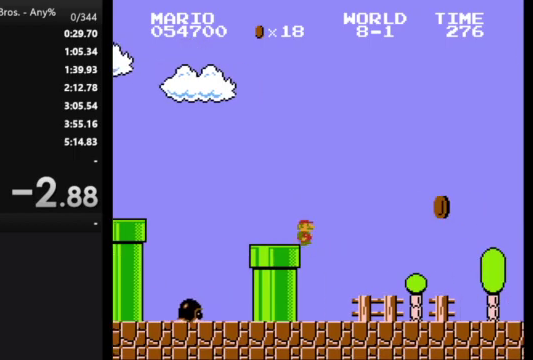
{"buttons": ["B", "DPAD_RIGHT"], "events": []}
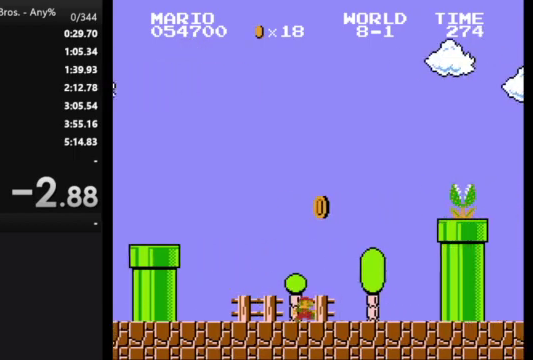
{"buttons": ["A", "B", "DPAD_RIGHT"], "events": [[133, "A", "down"]]}
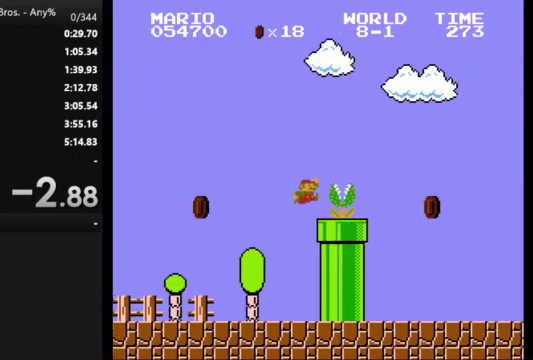
{"buttons": ["B", "DPAD_RIGHT"], "events": [[267, "A", "up"]]}
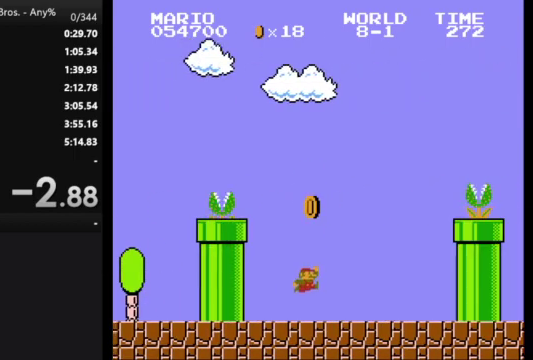
{"buttons": ["A", "B", "DPAD_RIGHT"], "events": [[267, "A", "down"]]}
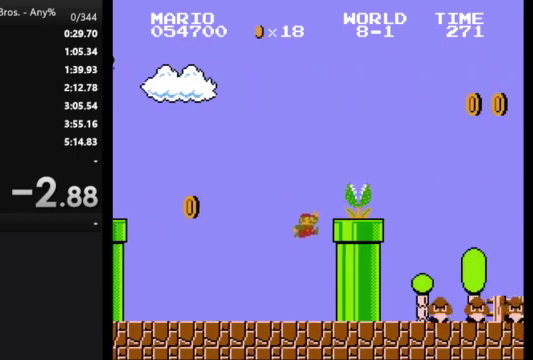
{"buttons": ["A", "B", "DPAD_RIGHT"], "events": []}
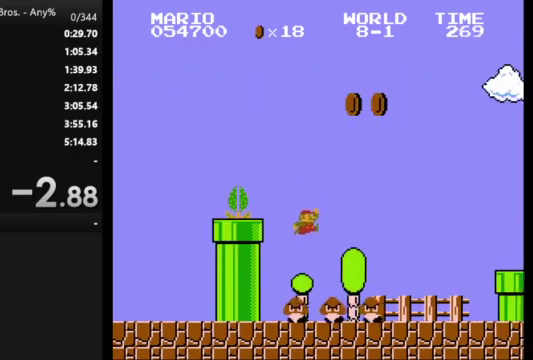
{"buttons": ["B", "DPAD_RIGHT"], "events": [[367, "A", "up"]]}
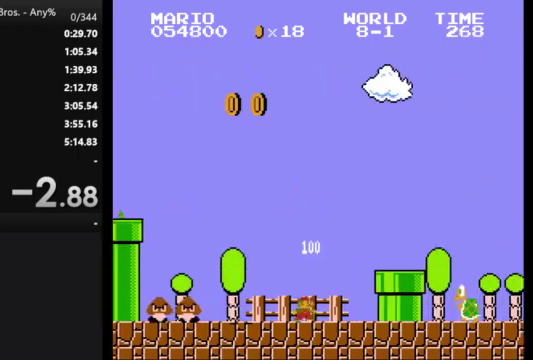
{"buttons": ["B", "DPAD_RIGHT"], "events": [[133, "A", "down"], [300, "A", "up"]]}
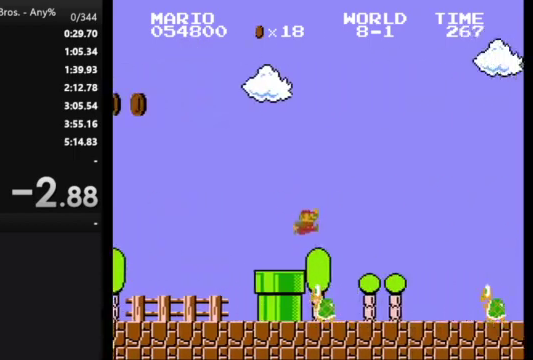
{"buttons": ["A", "B", "DPAD_RIGHT"], "events": [[367, "A", "down"]]}
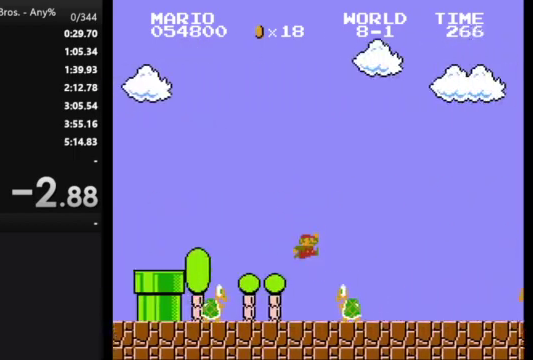
{"buttons": ["B", "DPAD_RIGHT"], "events": [[33, "A", "up"]]}
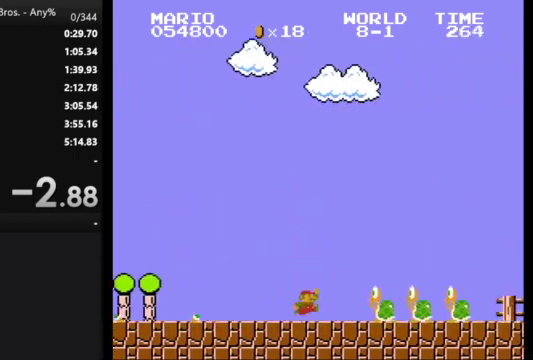
{"buttons": ["B", "DPAD_RIGHT"], "events": [[33, "A", "down"], [300, "A", "up"]]}
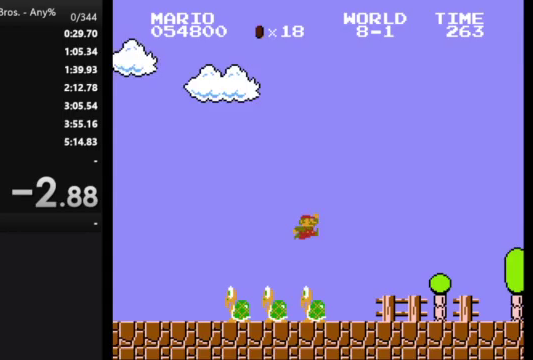
{"buttons": ["B", "DPAD_RIGHT"], "events": []}
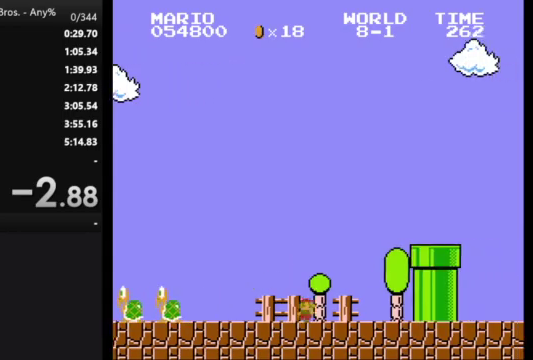
{"buttons": ["B", "DPAD_RIGHT"], "events": [[100, "A", "down"], [467, "A", "up"]]}
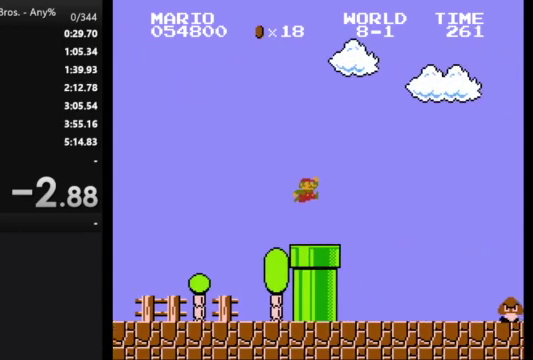
{"buttons": ["B", "DPAD_RIGHT"], "events": []}
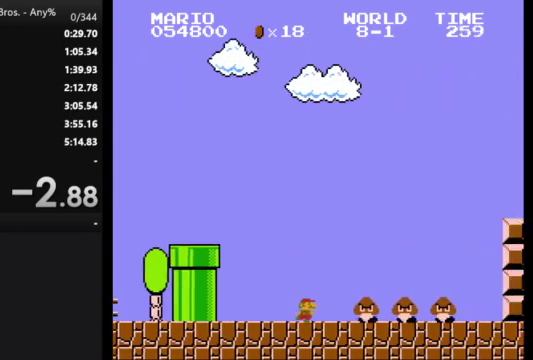
{"buttons": ["B"], "events": [[67, "A", "down"], [267, "A", "up"], [500, "DPAD_RIGHT", "up"]]}
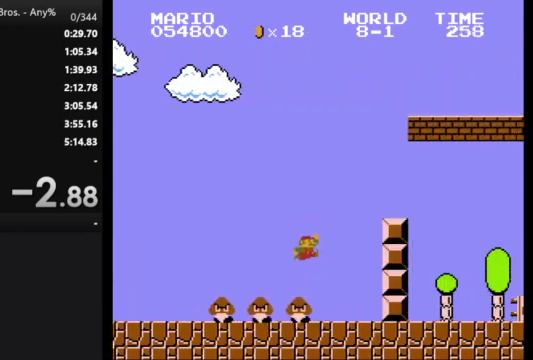
{"buttons": ["A", "B", "DPAD_RIGHT"], "events": [[33, "DPAD_LEFT", "down"], [233, "A", "down"], [233, "DPAD_LEFT", "up"], [267, "DPAD_RIGHT", "down"]]}